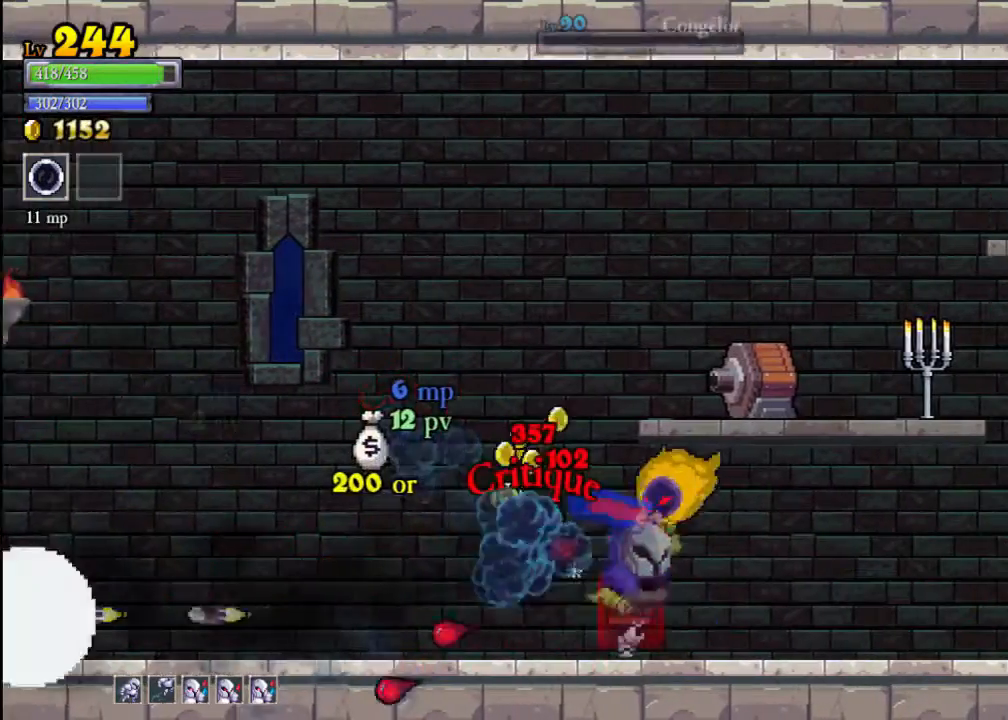
Gameplay with a controller (Xbox layout); each line is a JSON object with the inputs held at the frame after it. "events" lists button and stick changes between this image and that frame as [ms after this image, input, new state], when the widget could be followed in between. Not read: L3 R3 right_stick.
{"buttons": ["X"], "left_stick": "right", "events": [[67, "X", "up"], [67, "left_stick", "right"], [200, "left_stick", "center"], [267, "left_stick", "left"], [367, "X", "down"], [400, "left_stick", "center"], [467, "left_stick", "right"]]}
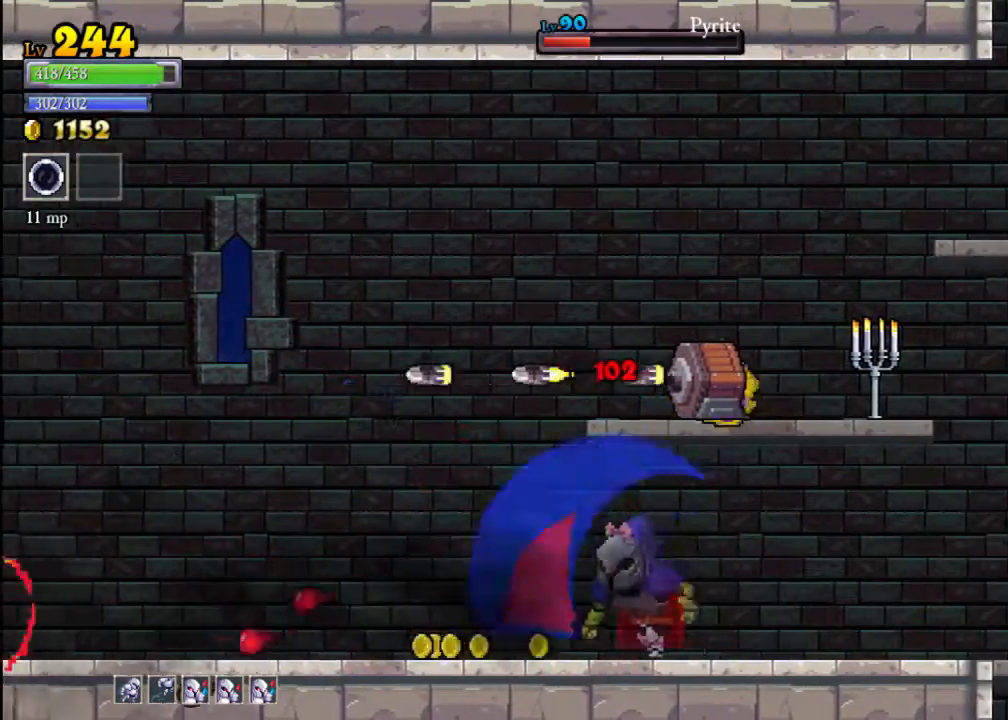
{"buttons": [], "left_stick": "left", "events": [[33, "X", "up"], [167, "left_stick", "left"]]}
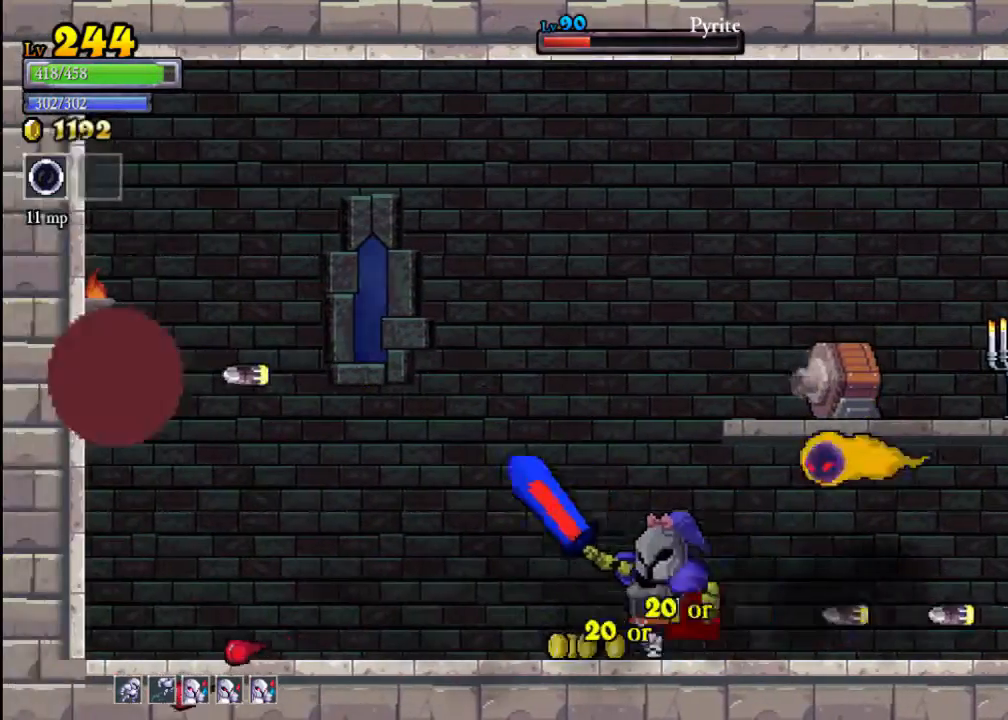
{"buttons": [], "left_stick": "center", "events": [[167, "A", "down"], [167, "X", "down"], [167, "left_stick", "right"], [267, "A", "up"], [267, "X", "up"], [367, "left_stick", "center"]]}
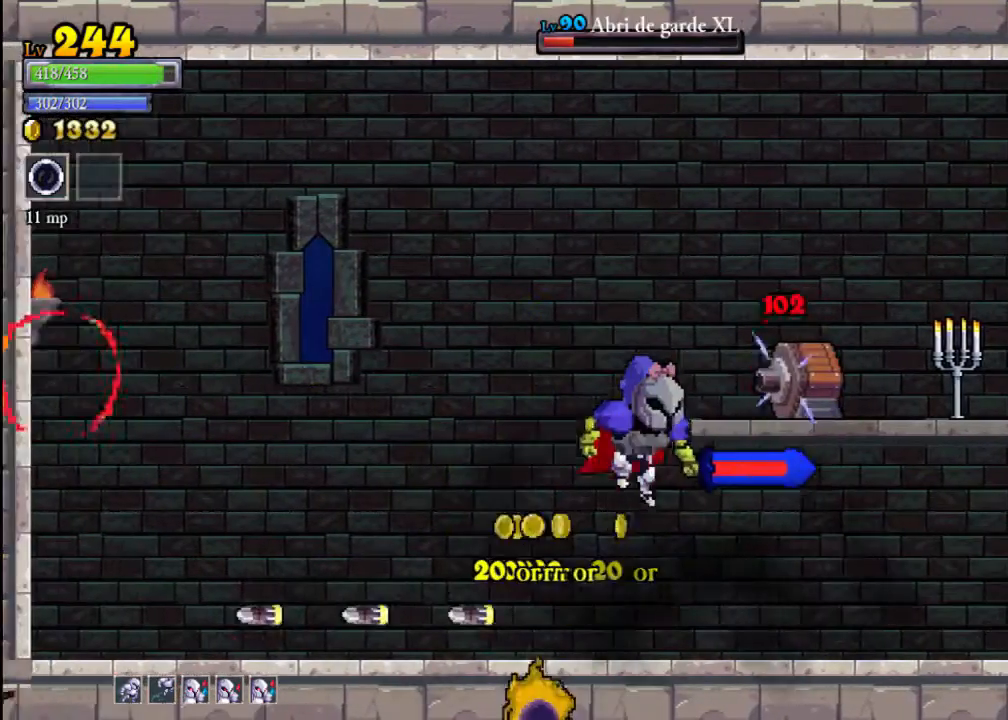
{"buttons": ["A"], "left_stick": "center", "events": [[33, "left_stick", "right"], [200, "left_stick", "center"], [400, "A", "down"], [467, "X", "down"], [500, "X", "up"]]}
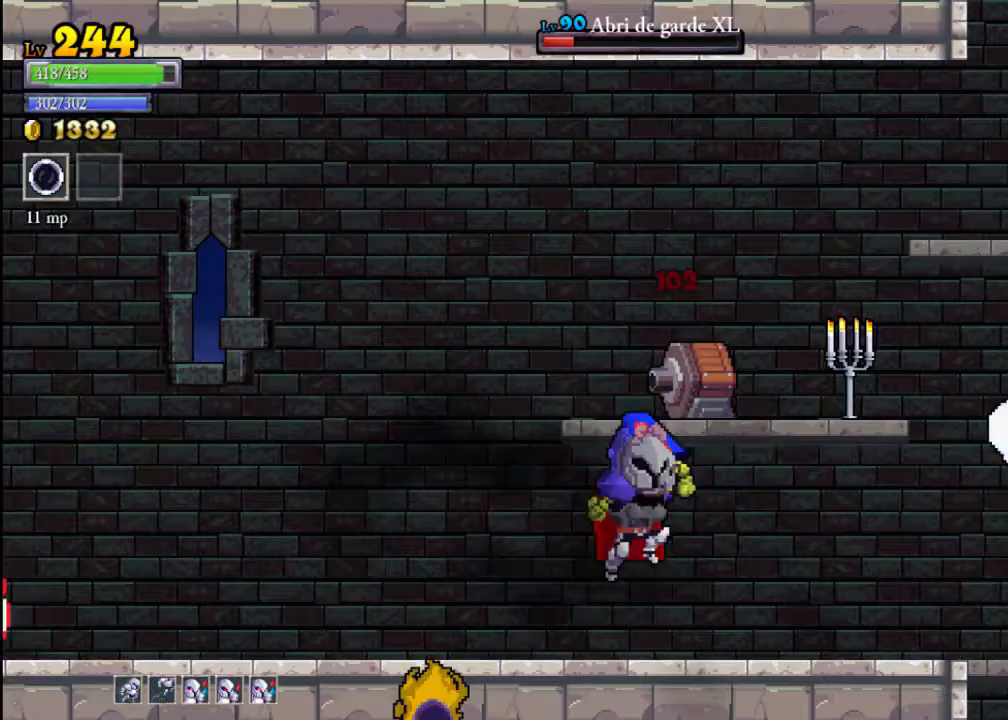
{"buttons": ["A"], "left_stick": "left", "events": [[33, "A", "up"], [67, "left_stick", "left"], [433, "A", "down"]]}
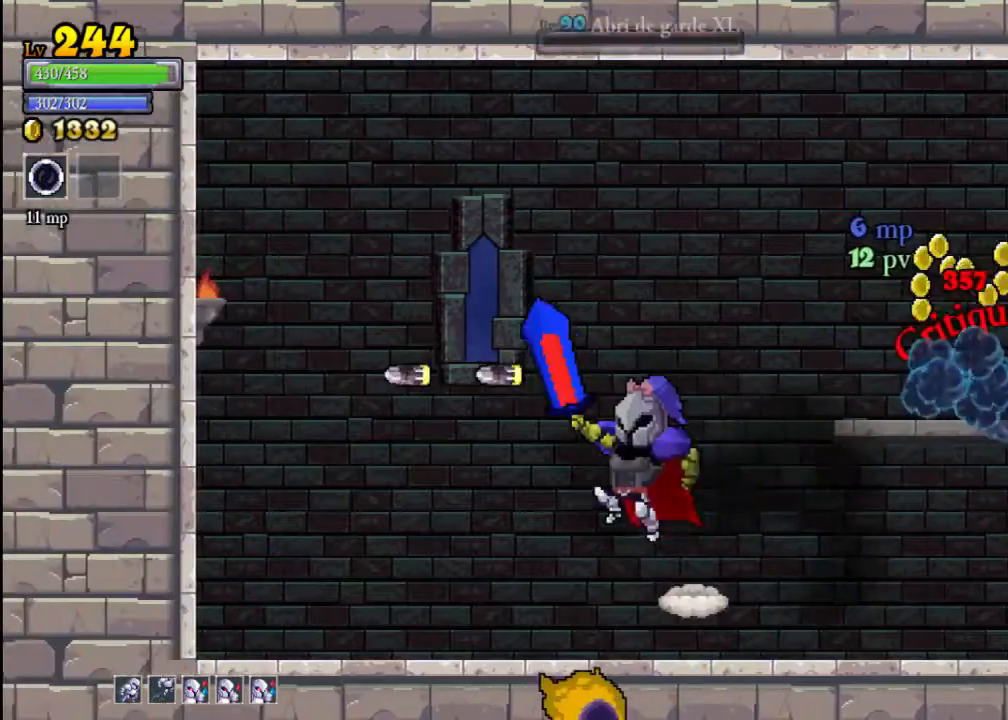
{"buttons": ["A"], "left_stick": "right", "events": [[233, "A", "up"], [233, "left_stick", "right"], [467, "A", "down"]]}
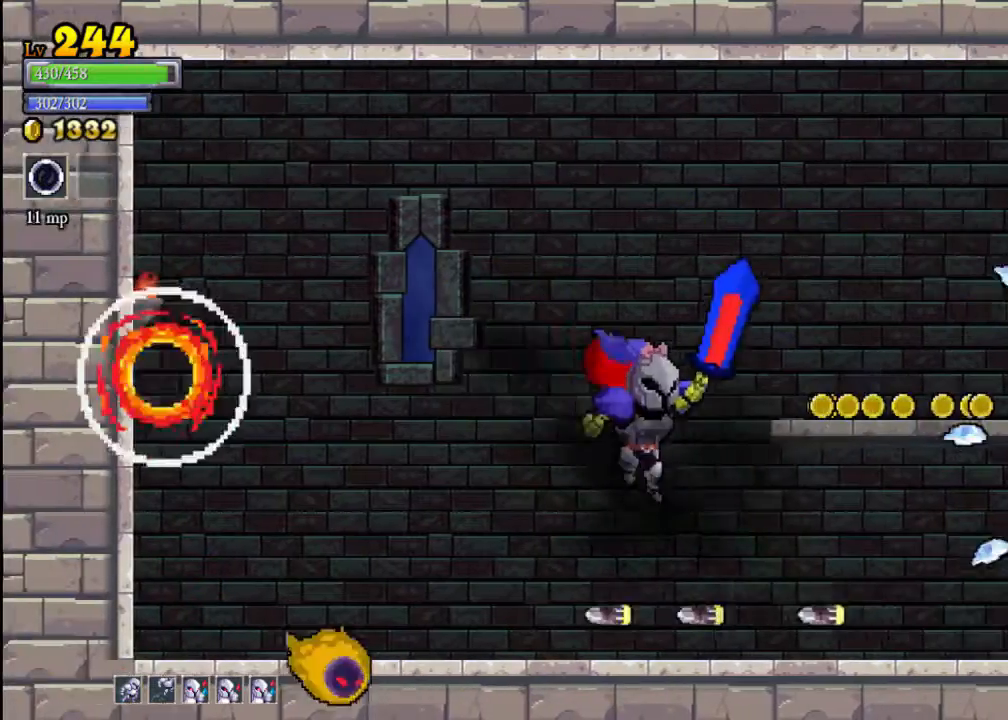
{"buttons": [], "left_stick": "left", "events": [[233, "A", "up"], [300, "left_stick", "left"]]}
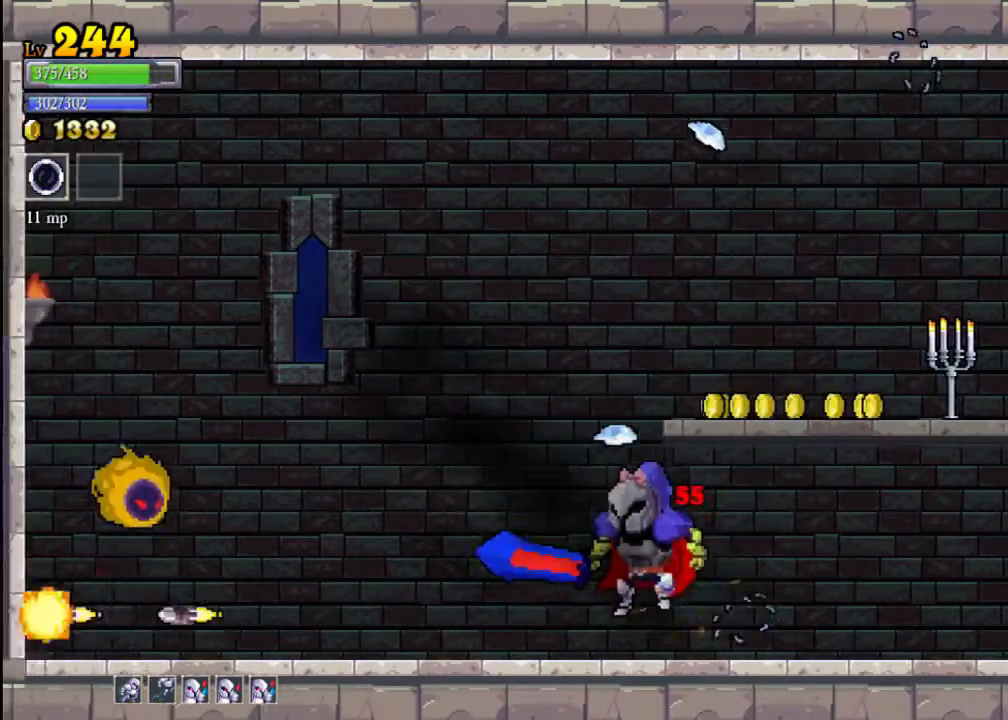
{"buttons": ["A", "X"], "left_stick": "left", "events": [[367, "A", "down"], [433, "X", "down"]]}
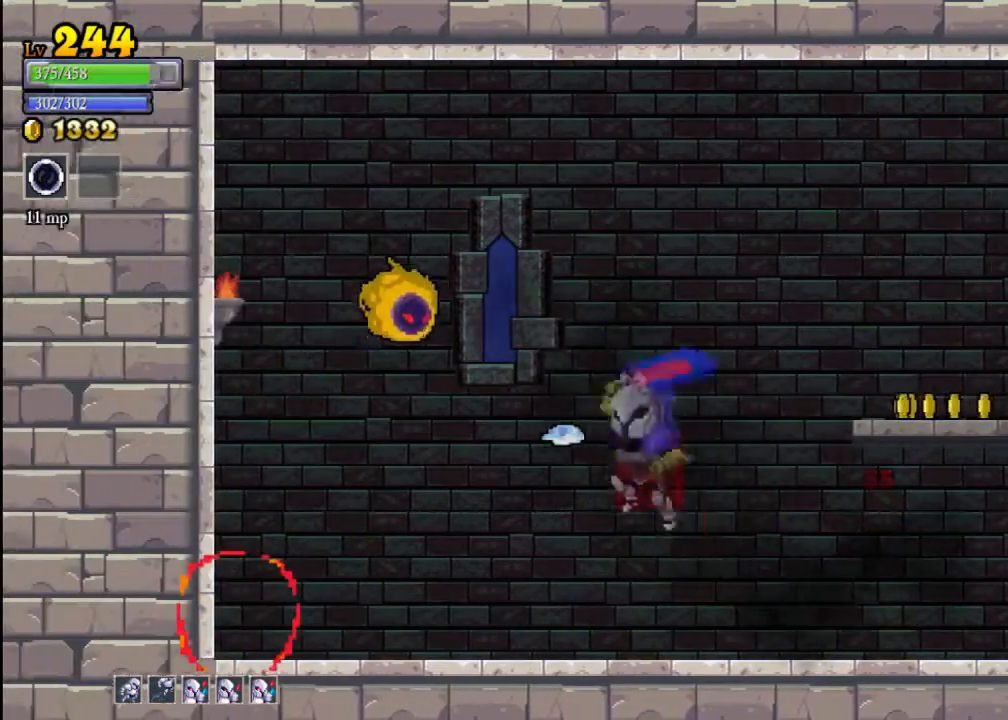
{"buttons": ["A", "X"], "left_stick": "center", "events": [[133, "A", "up"], [133, "X", "up"], [300, "left_stick", "center"], [400, "A", "down"], [500, "X", "down"]]}
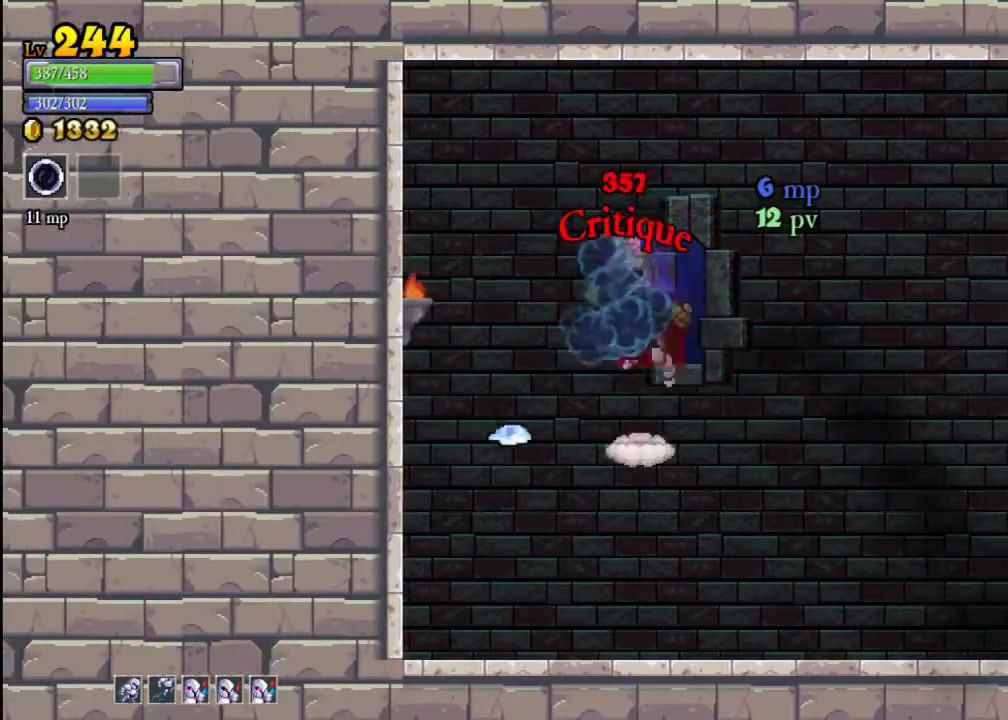
{"buttons": ["X"], "left_stick": "right", "events": [[67, "A", "up"], [67, "X", "up"], [67, "left_stick", "right"], [500, "X", "down"]]}
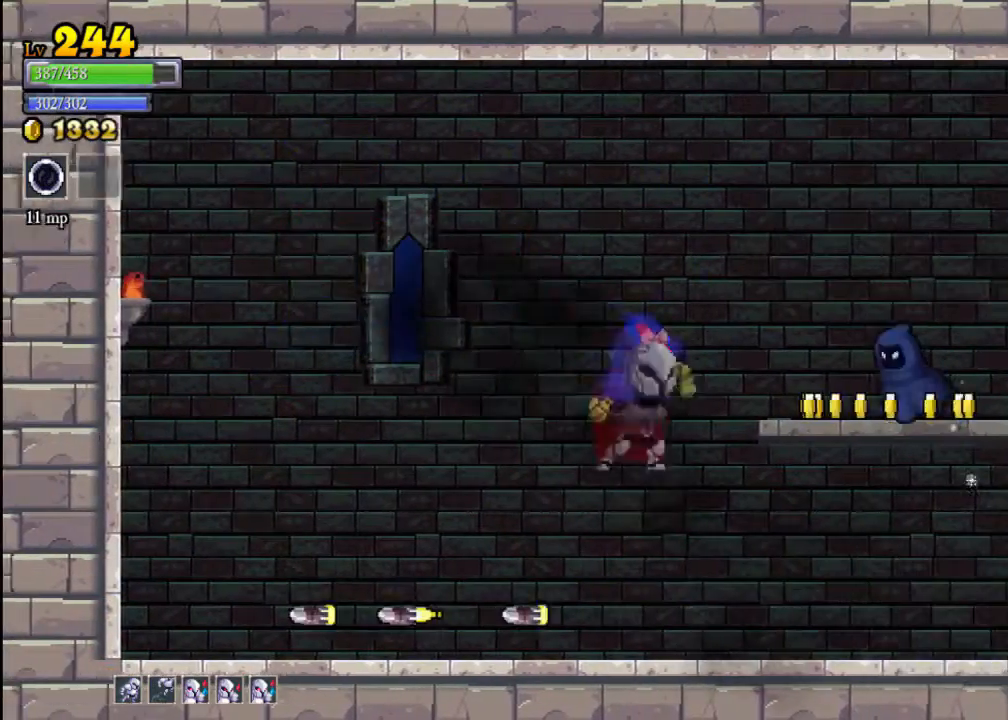
{"buttons": ["A", "X"], "left_stick": "center", "events": [[133, "X", "up"], [233, "left_stick", "center"], [433, "A", "down"], [433, "X", "down"]]}
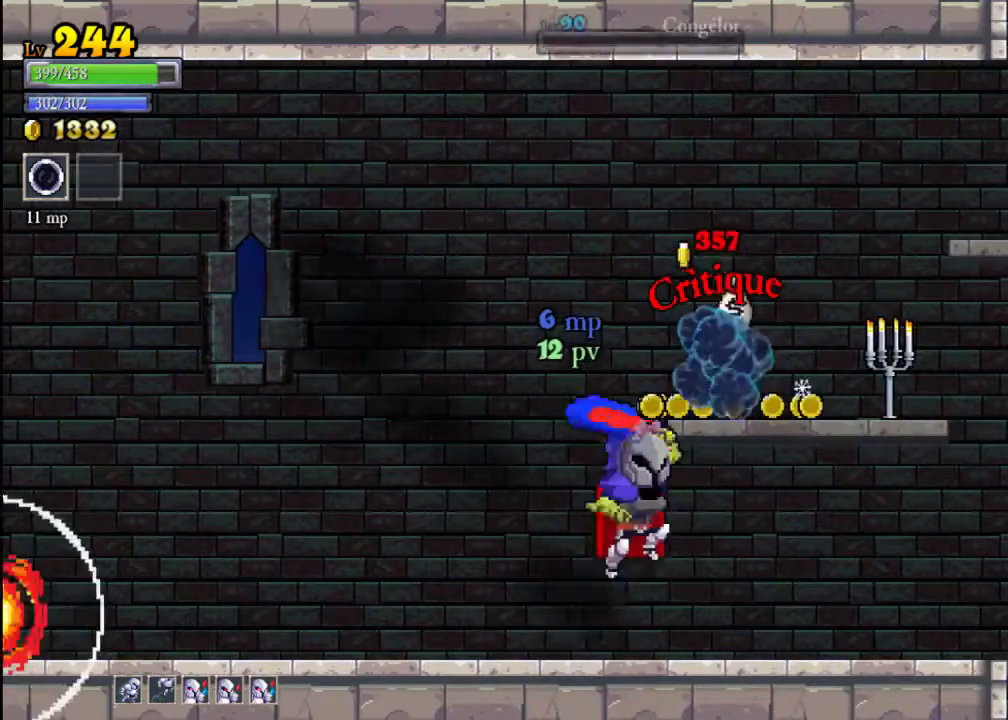
{"buttons": [], "left_stick": "center", "events": [[33, "left_stick", "right"], [167, "A", "up"], [167, "X", "up"], [467, "left_stick", "center"]]}
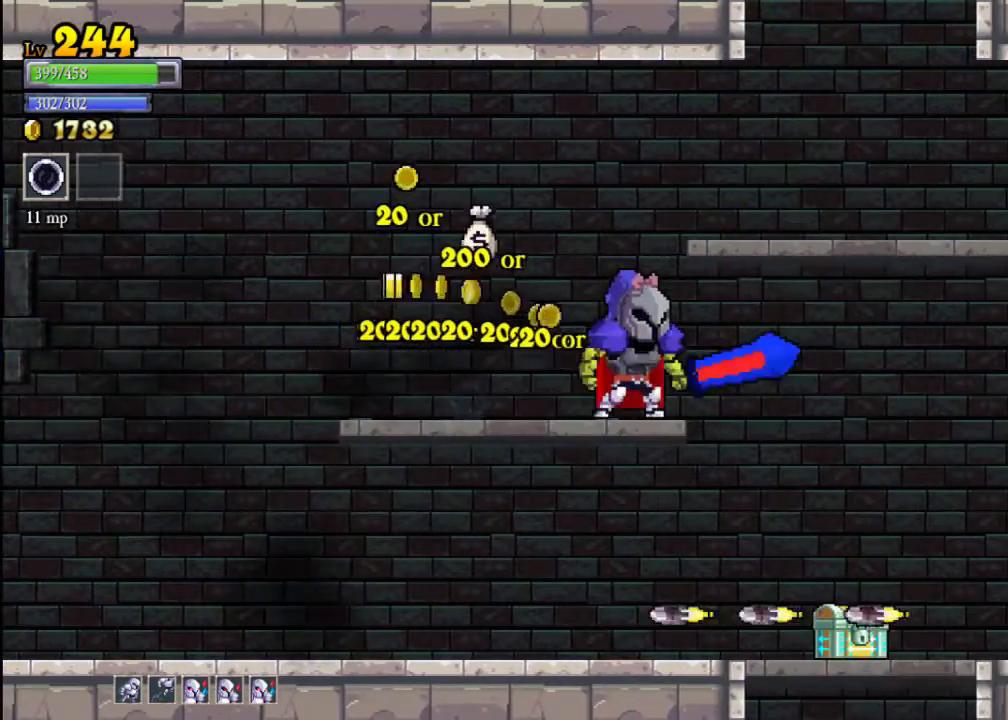
{"buttons": [], "left_stick": "center", "events": [[67, "left_stick", "up-left"], [133, "left_stick", "right"], [467, "left_stick", "center"]]}
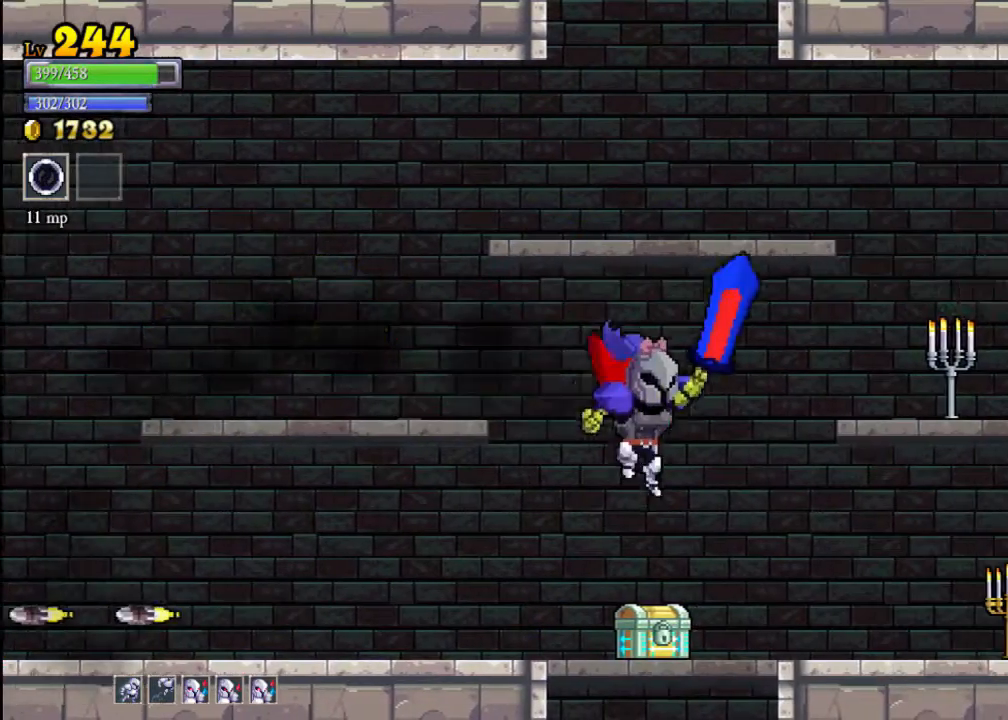
{"buttons": [], "left_stick": "right", "events": [[133, "left_stick", "right"], [333, "X", "down"], [400, "X", "up"]]}
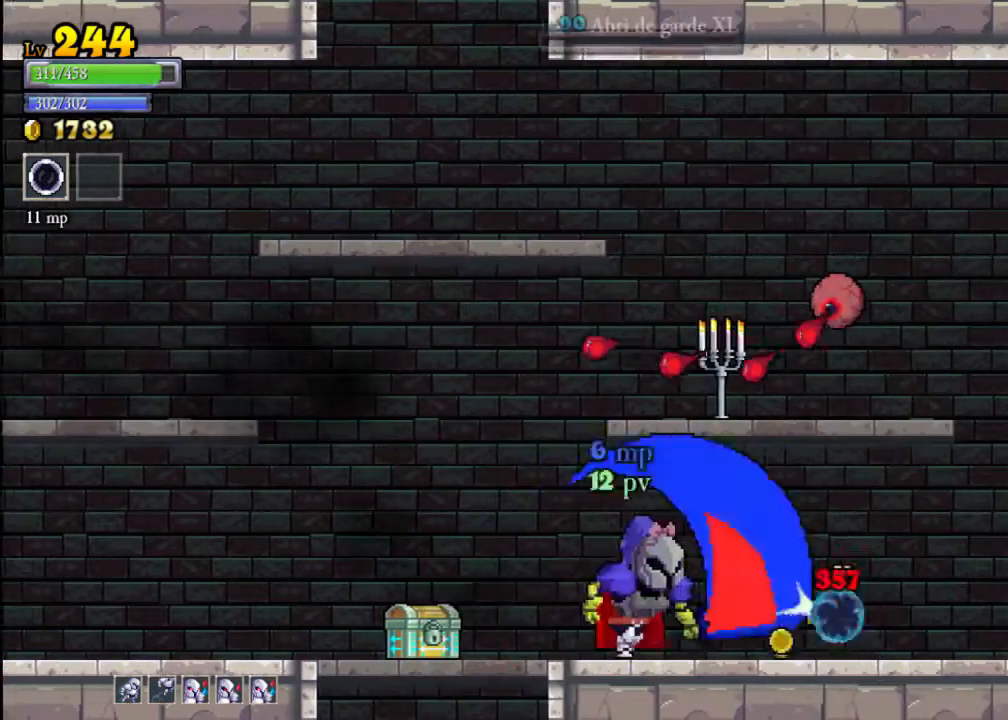
{"buttons": [], "left_stick": "center", "events": [[67, "A", "down"], [67, "left_stick", "center"], [200, "X", "down"], [300, "X", "up"], [333, "A", "up"]]}
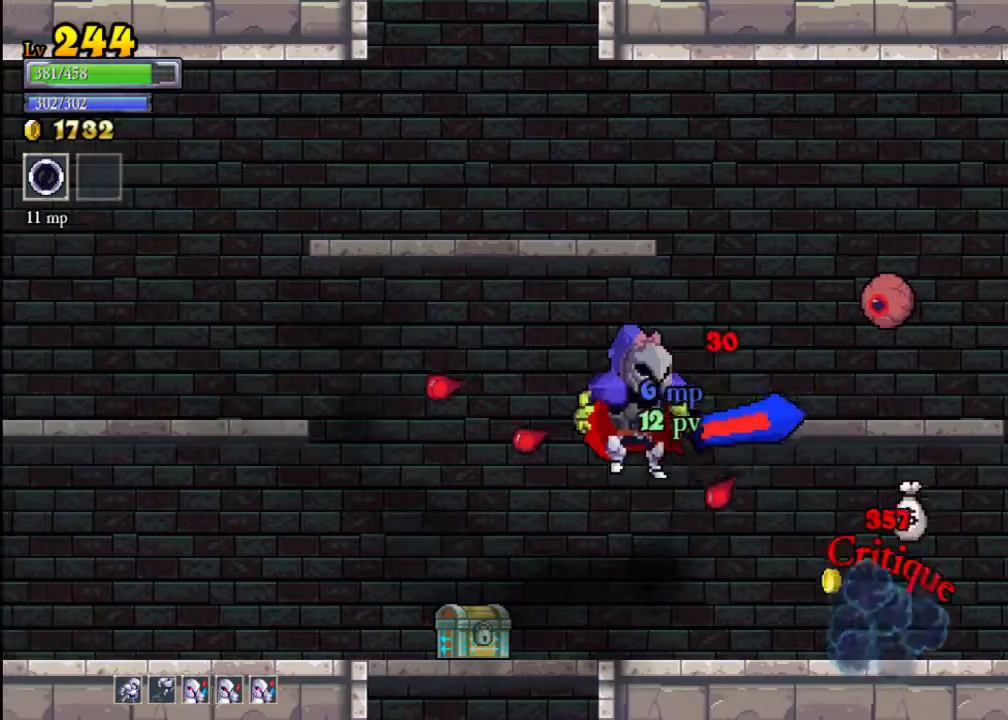
{"buttons": ["A"], "left_stick": "right", "events": [[200, "left_stick", "up-right"], [333, "left_stick", "right"], [467, "A", "down"]]}
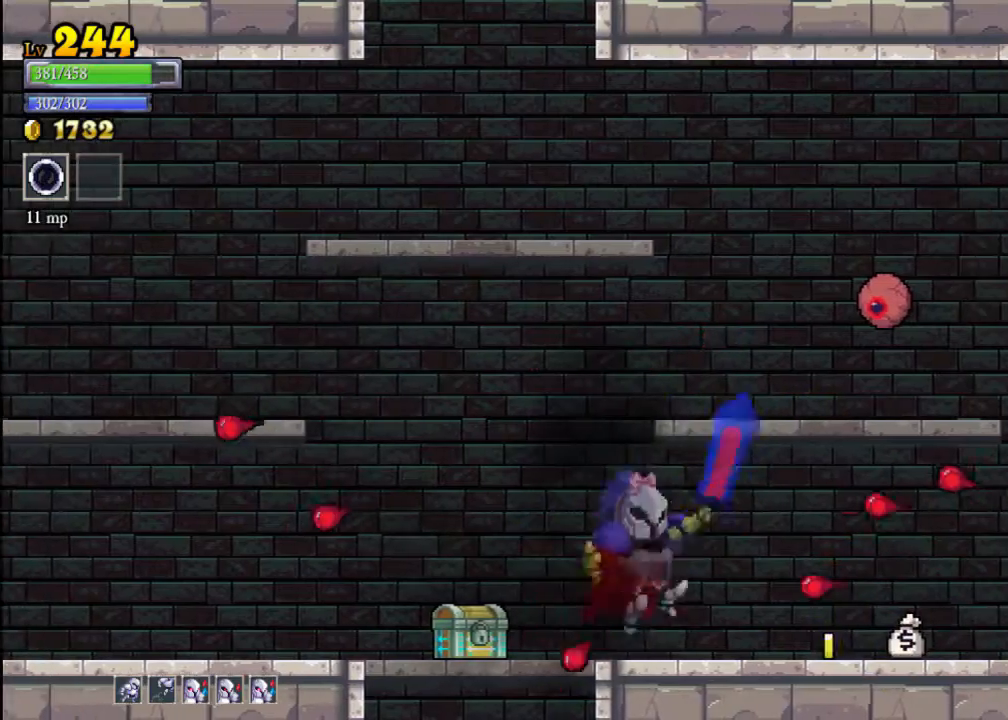
{"buttons": ["X"], "left_stick": "right", "events": [[33, "X", "down"], [100, "X", "up"], [133, "A", "up"], [467, "X", "down"]]}
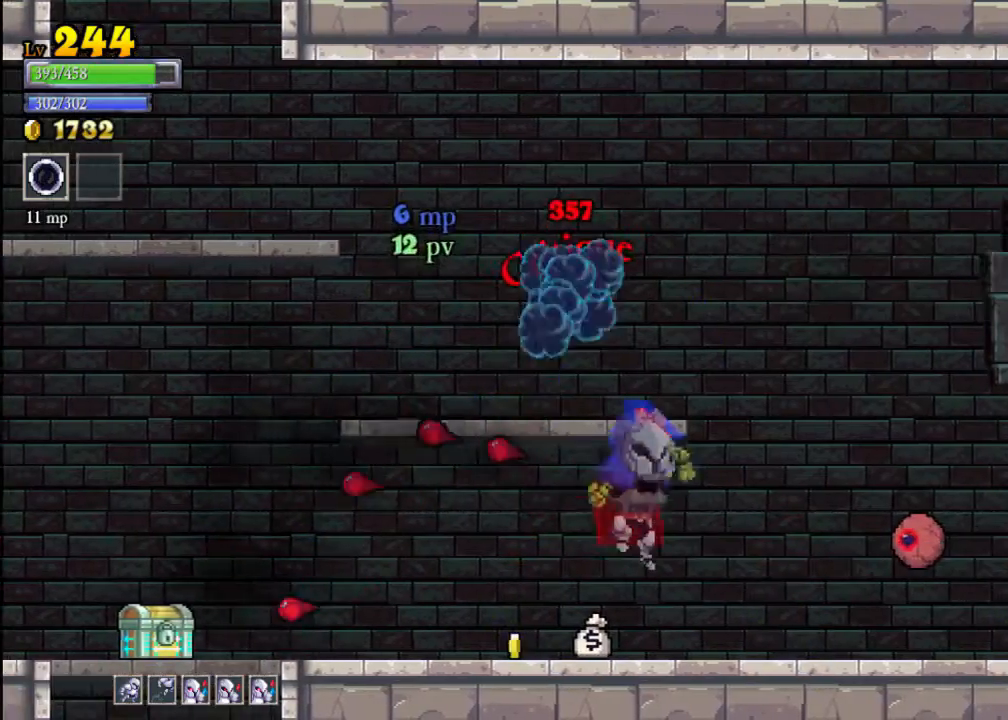
{"buttons": ["X"], "left_stick": "right", "events": [[167, "X", "up"], [467, "X", "down"]]}
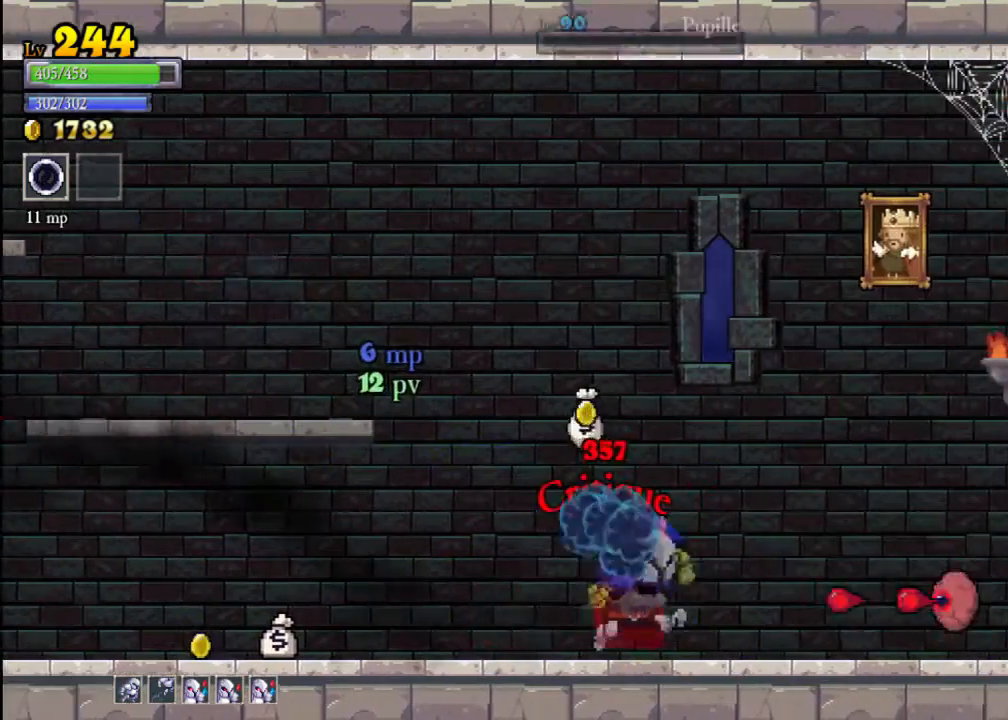
{"buttons": ["X"], "left_stick": "center", "events": [[100, "X", "up"], [233, "A", "down"], [400, "X", "down"], [400, "left_stick", "center"], [500, "A", "up"]]}
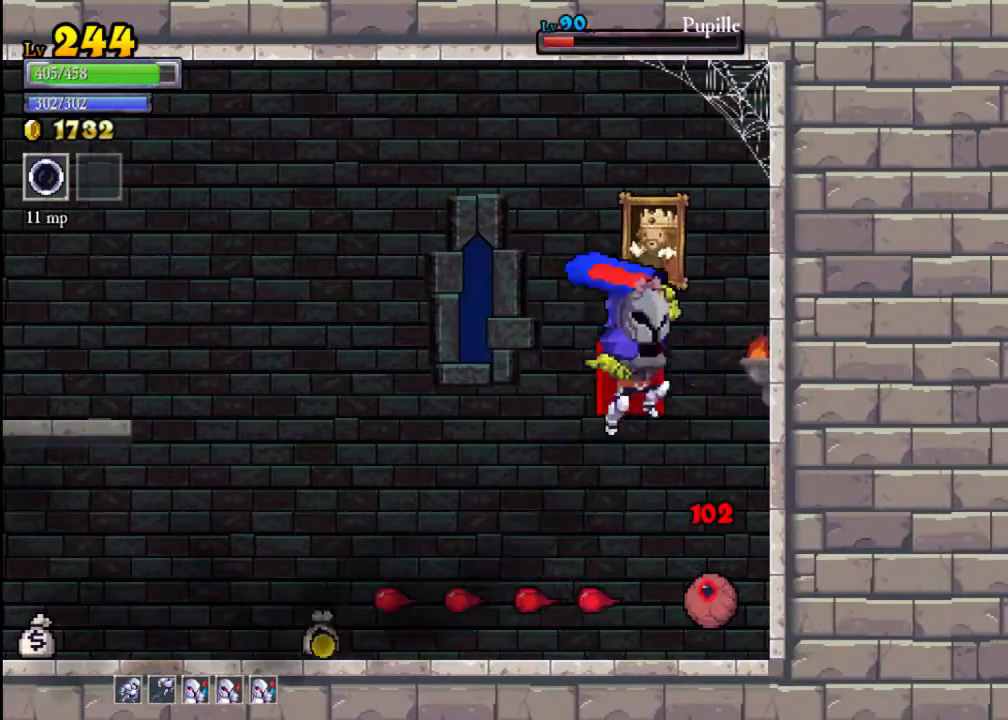
{"buttons": ["X"], "left_stick": "right", "events": [[33, "X", "up"], [167, "left_stick", "left"], [433, "X", "down"], [433, "left_stick", "right"]]}
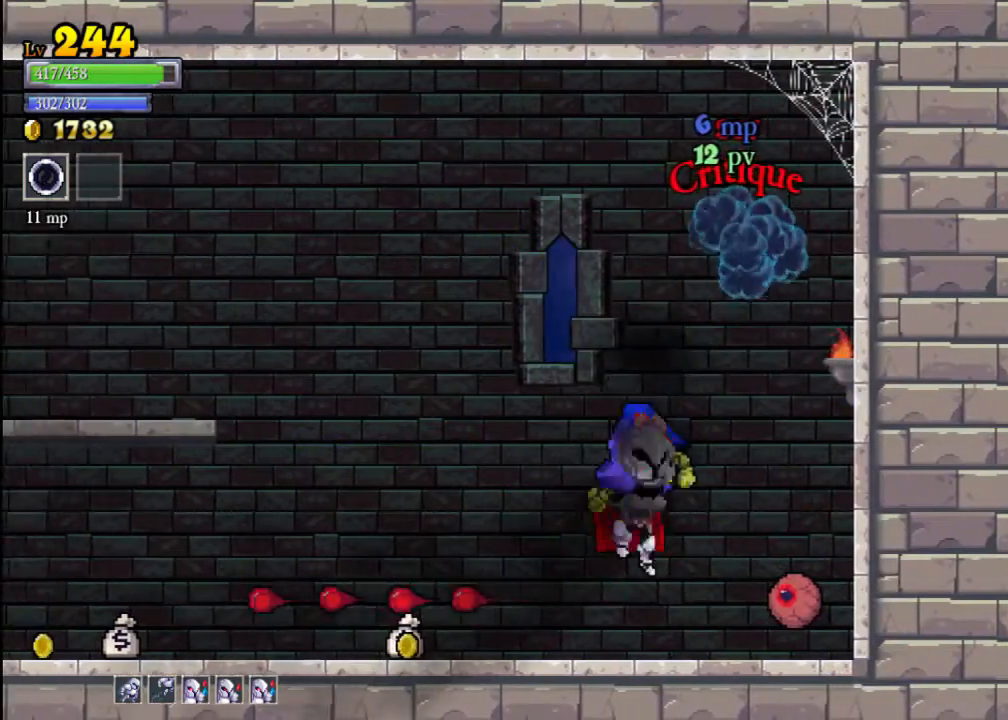
{"buttons": [], "left_stick": "left", "events": [[167, "X", "up"], [167, "left_stick", "center"], [267, "left_stick", "left"]]}
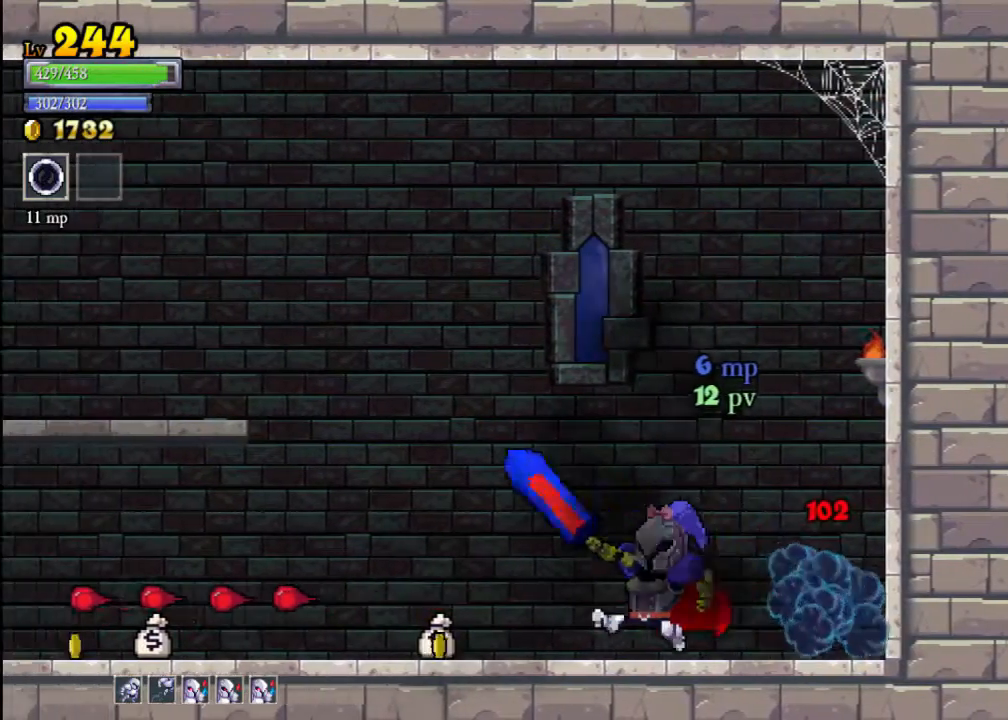
{"buttons": [], "left_stick": "center", "events": [[133, "L2", "down"], [333, "L2", "up"], [433, "left_stick", "center"]]}
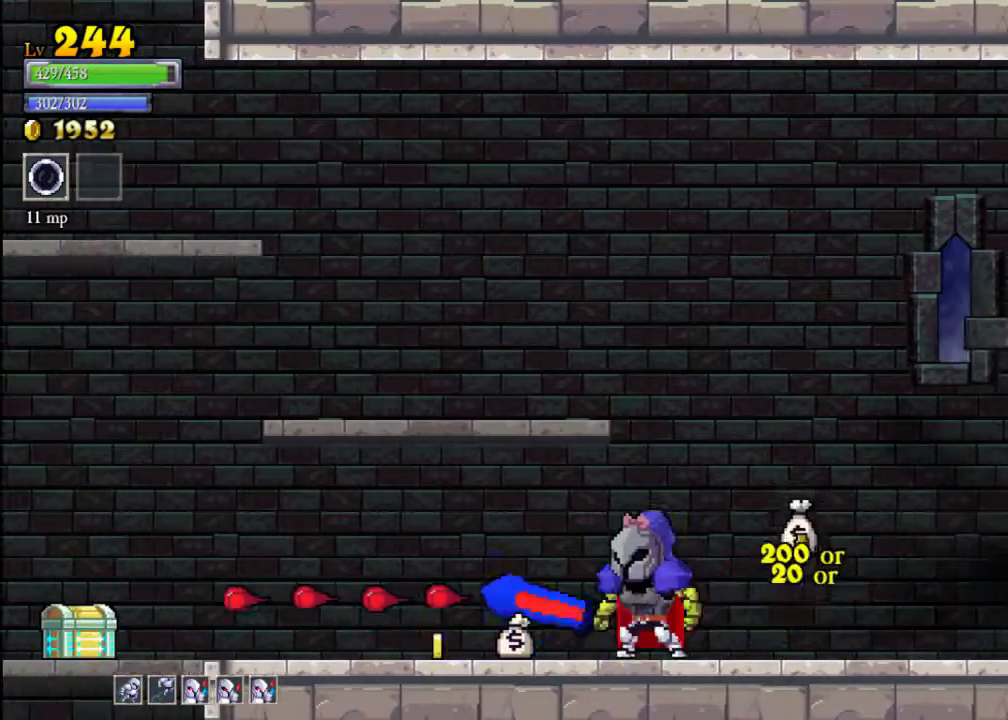
{"buttons": [], "left_stick": "left", "events": [[100, "left_stick", "left"]]}
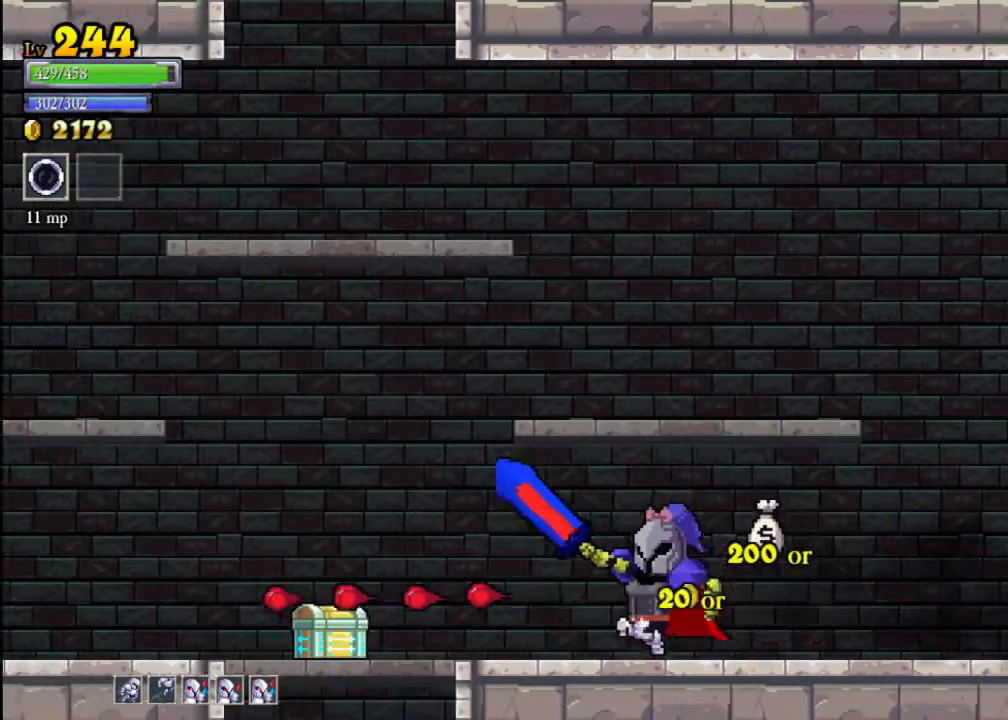
{"buttons": [], "left_stick": "up", "events": [[467, "left_stick", "up"]]}
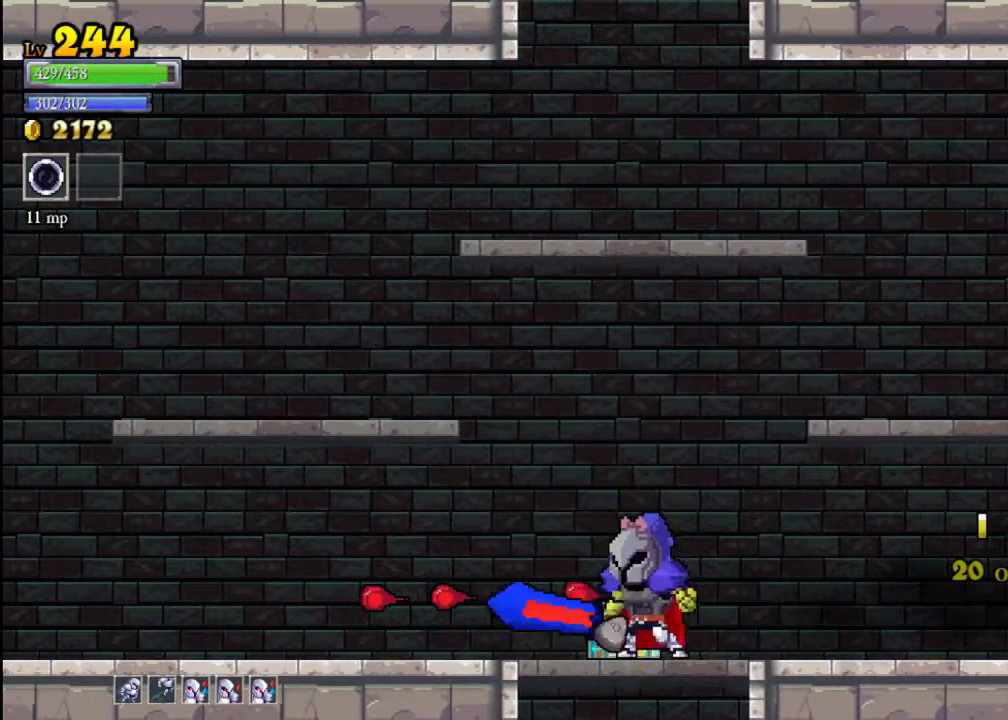
{"buttons": [], "left_stick": "center", "events": [[167, "left_stick", "center"]]}
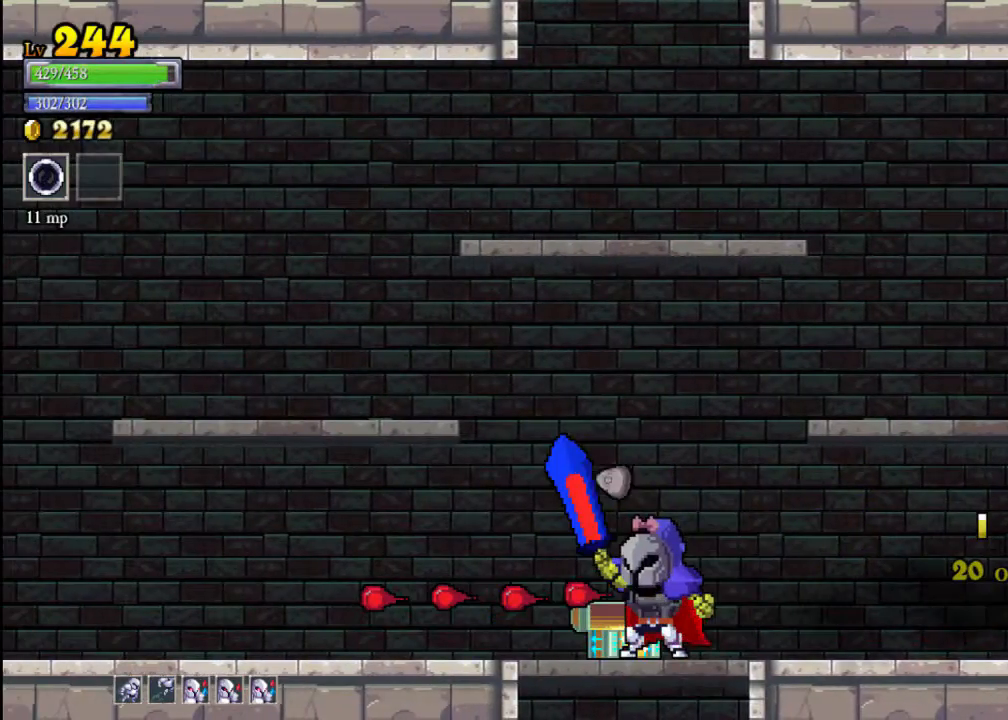
{"buttons": [], "left_stick": "center", "events": []}
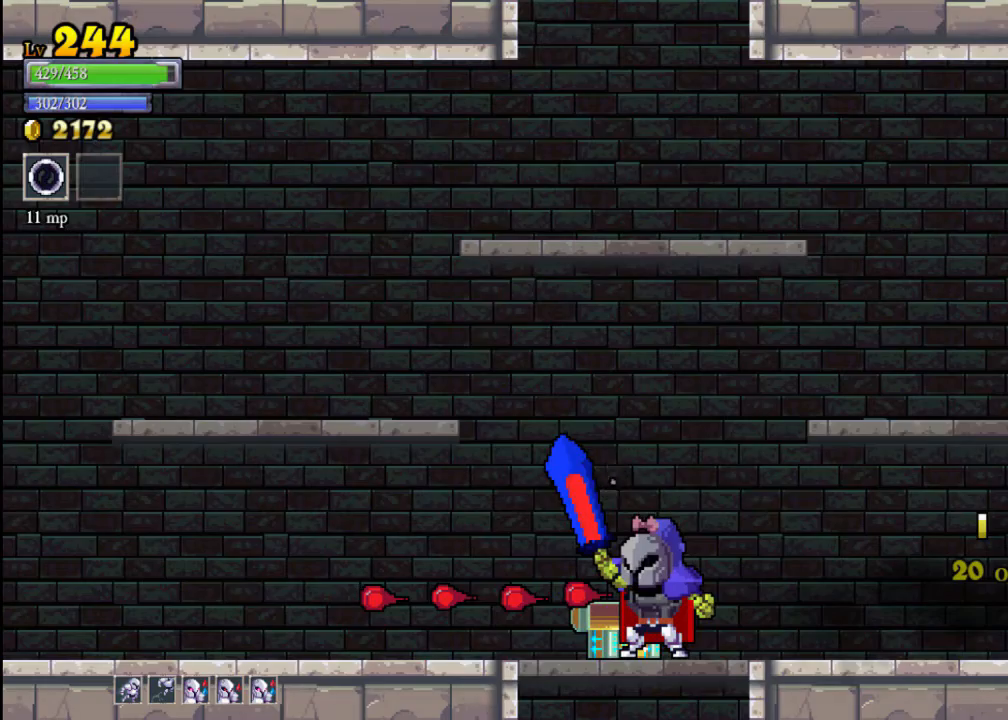
{"buttons": [], "left_stick": "center", "events": []}
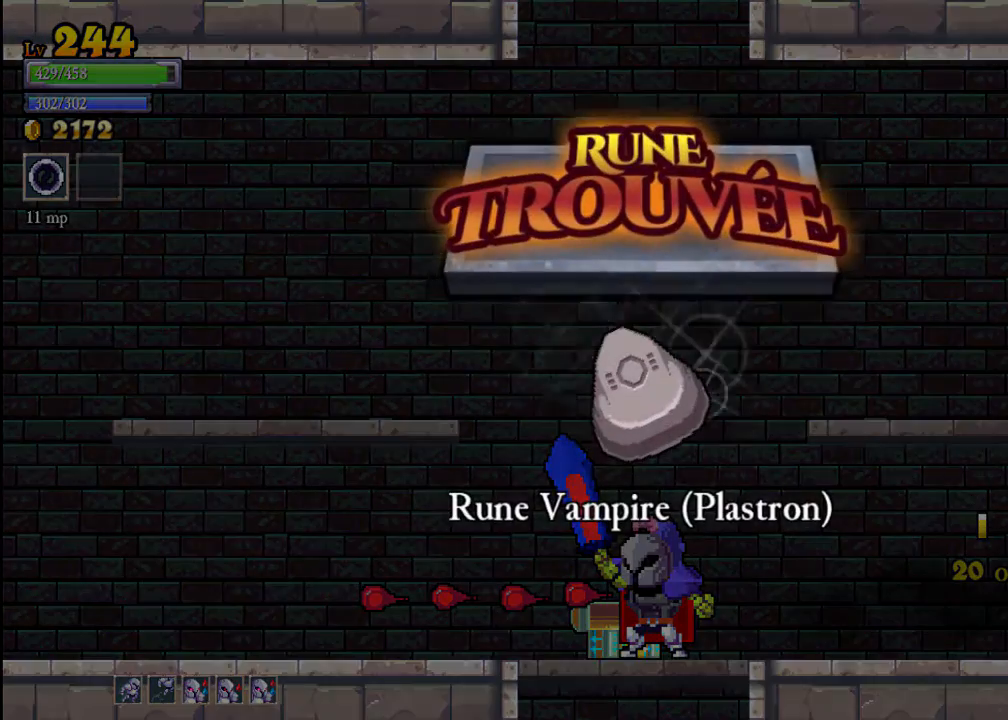
{"buttons": [], "left_stick": "center", "events": [[200, "A", "down"], [400, "A", "up"]]}
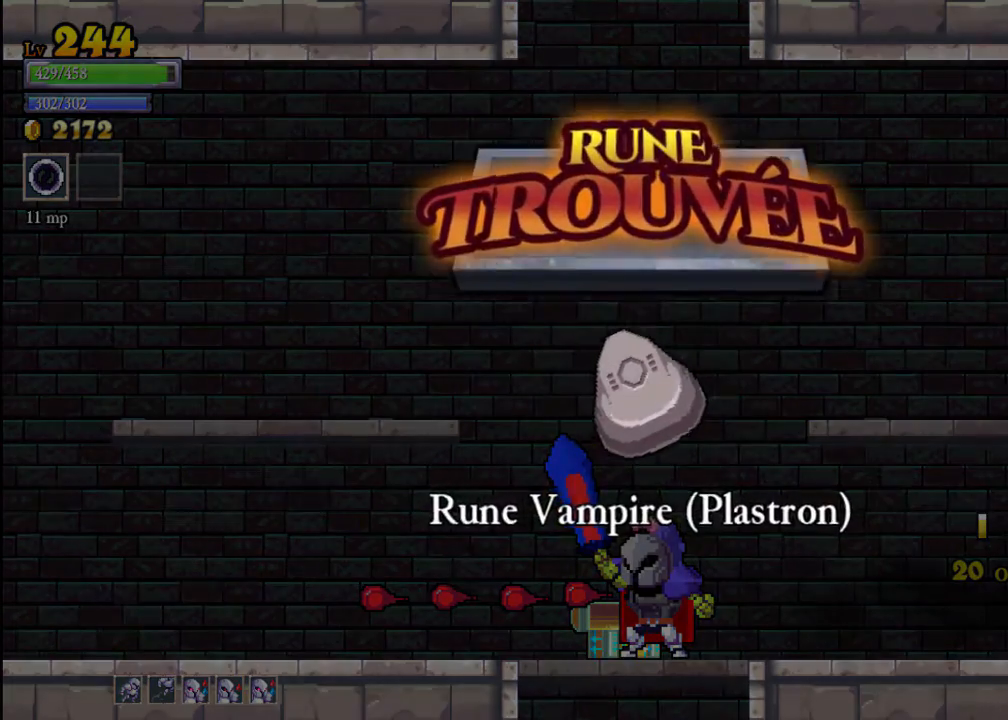
{"buttons": ["A"], "left_stick": "center", "events": [[233, "A", "down"]]}
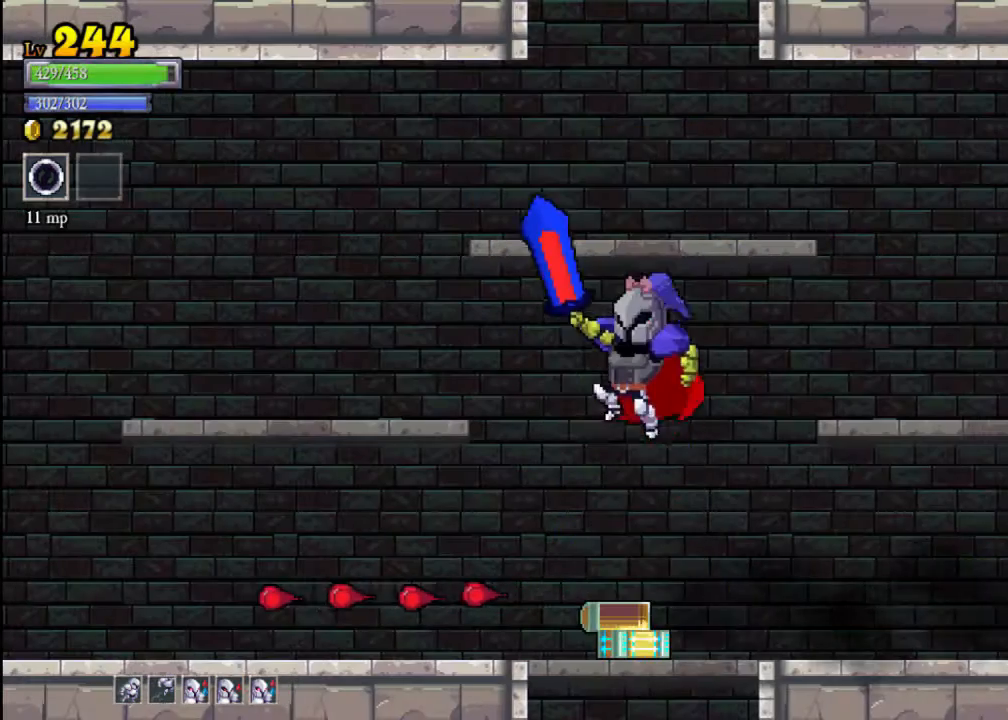
{"buttons": ["A"], "left_stick": "center", "events": [[33, "A", "up"], [100, "A", "down"], [300, "A", "up"], [500, "A", "down"]]}